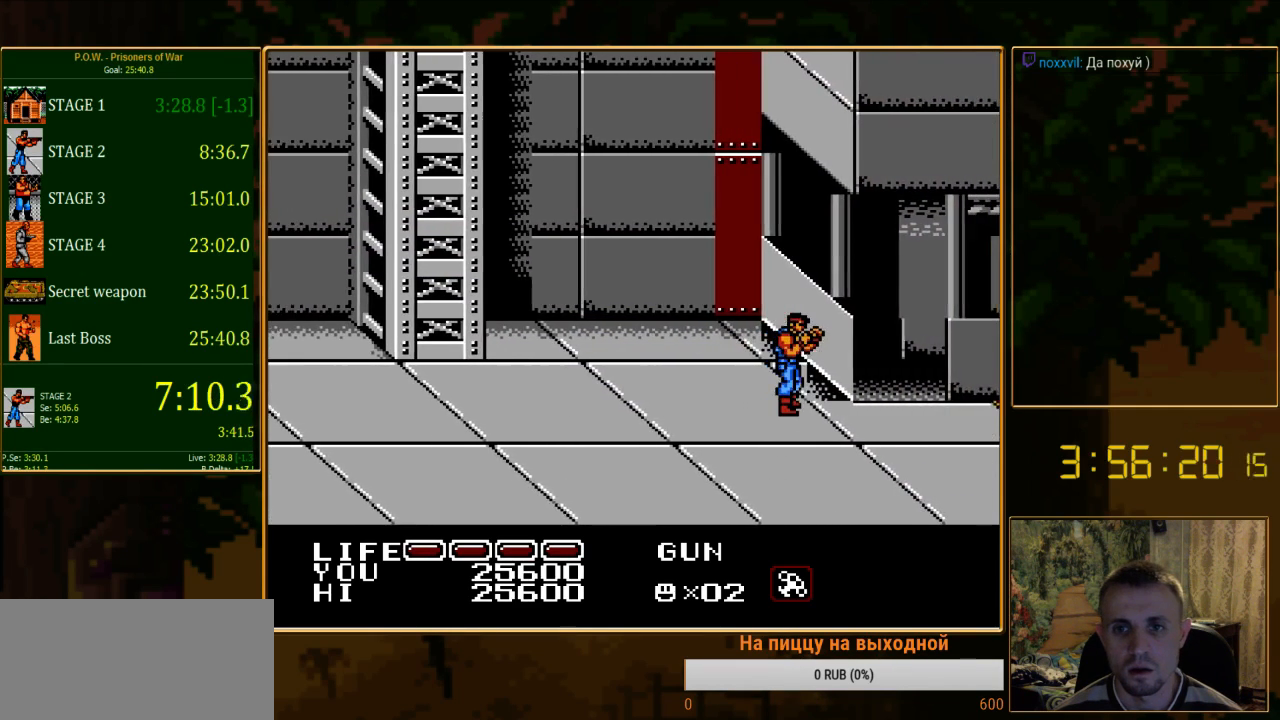
Gameplay with a controller (Nintendo layout); each line is a JSON object with the inputs held at the frame after it. "events" lists button and stick changes between this image and that frame as [ms after this image, input, new state], when the widget could be followed in between. Not read: L3 R3.
{"buttons": [], "events": [[267, "B", "down"], [333, "DPAD_RIGHT", "up"], [422, "B", "up"]]}
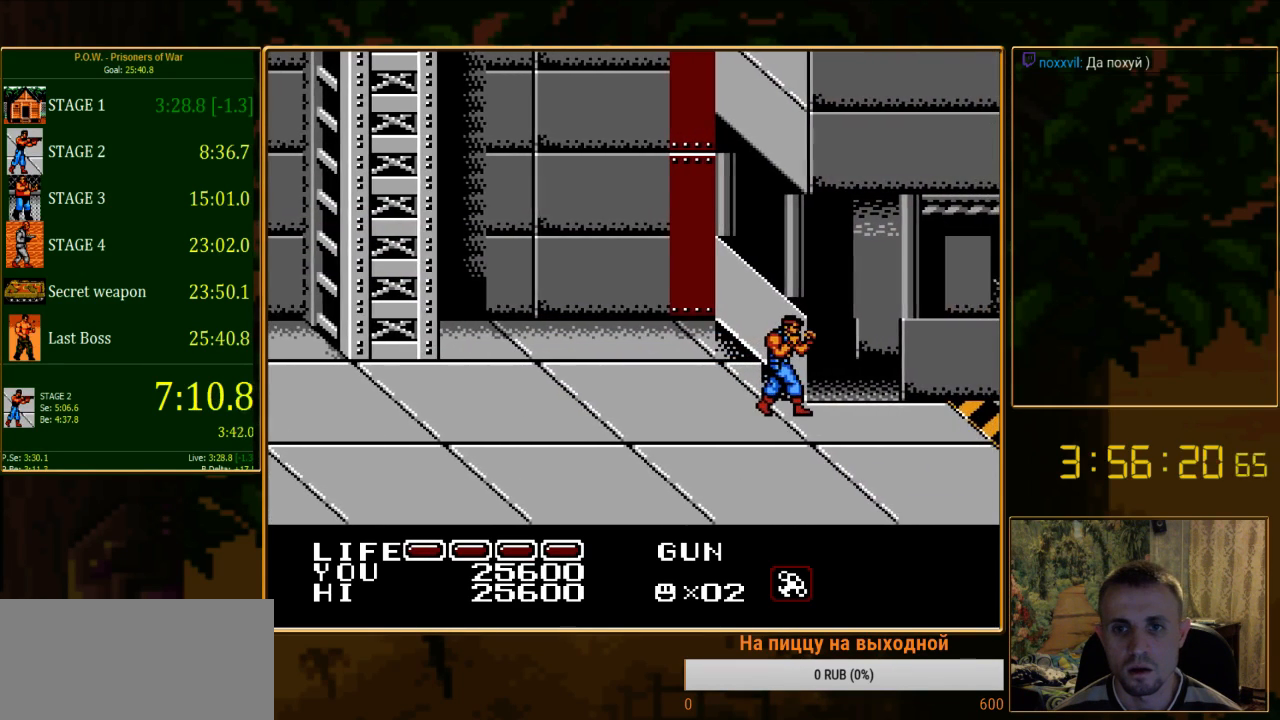
{"buttons": [], "events": [[156, "DPAD_RIGHT", "down"], [267, "DPAD_RIGHT", "up"], [356, "B", "down"], [467, "B", "up"]]}
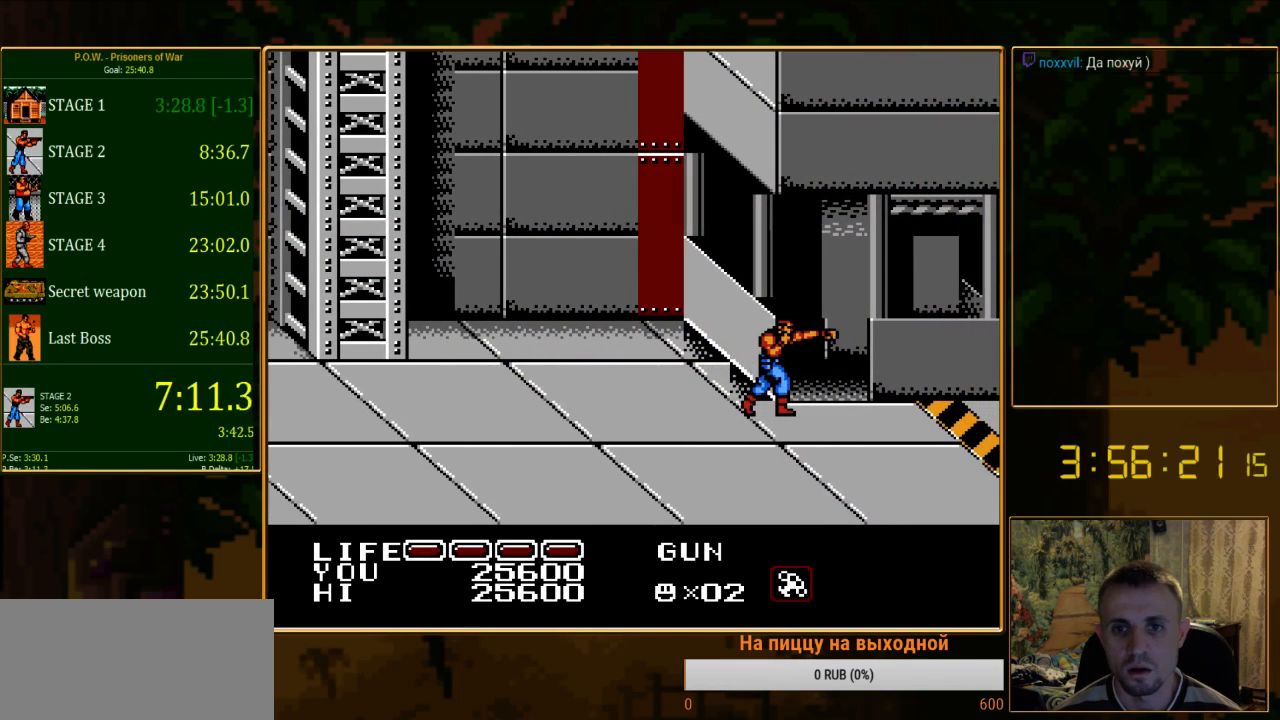
{"buttons": ["DPAD_RIGHT"], "events": [[444, "DPAD_RIGHT", "down"]]}
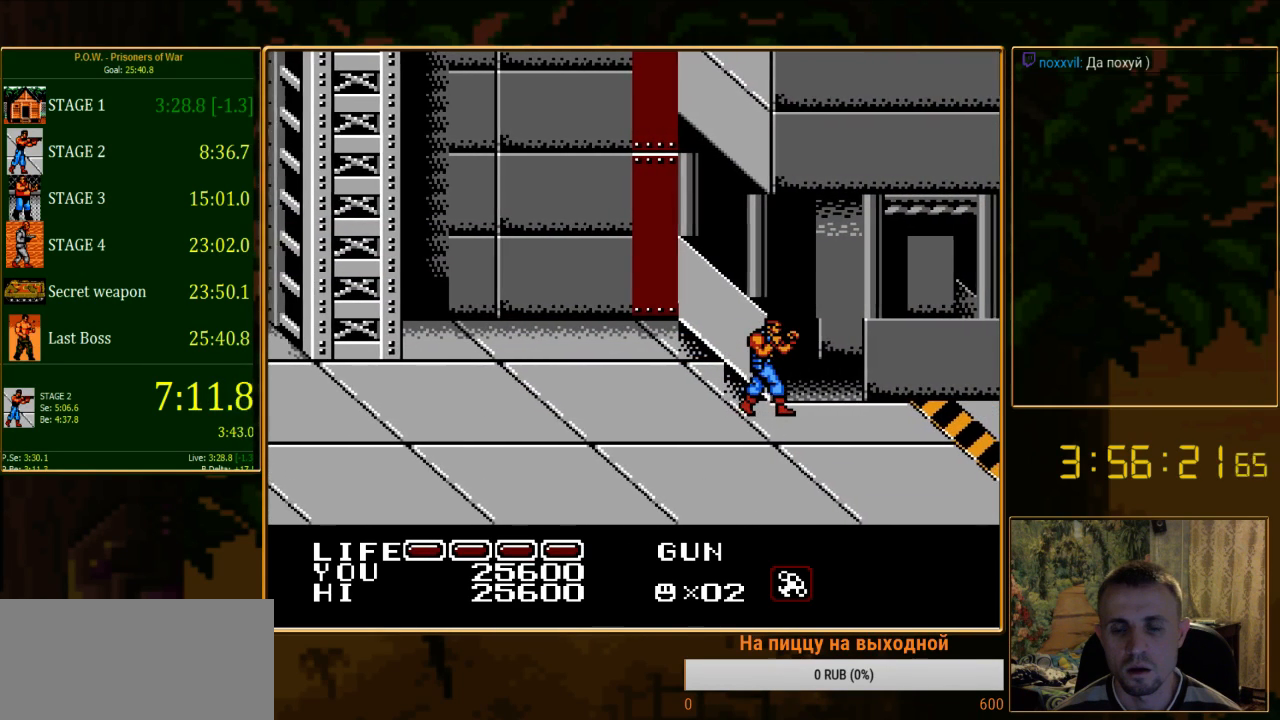
{"buttons": ["DPAD_LEFT"], "events": [[356, "DPAD_RIGHT", "up"], [445, "DPAD_LEFT", "down"]]}
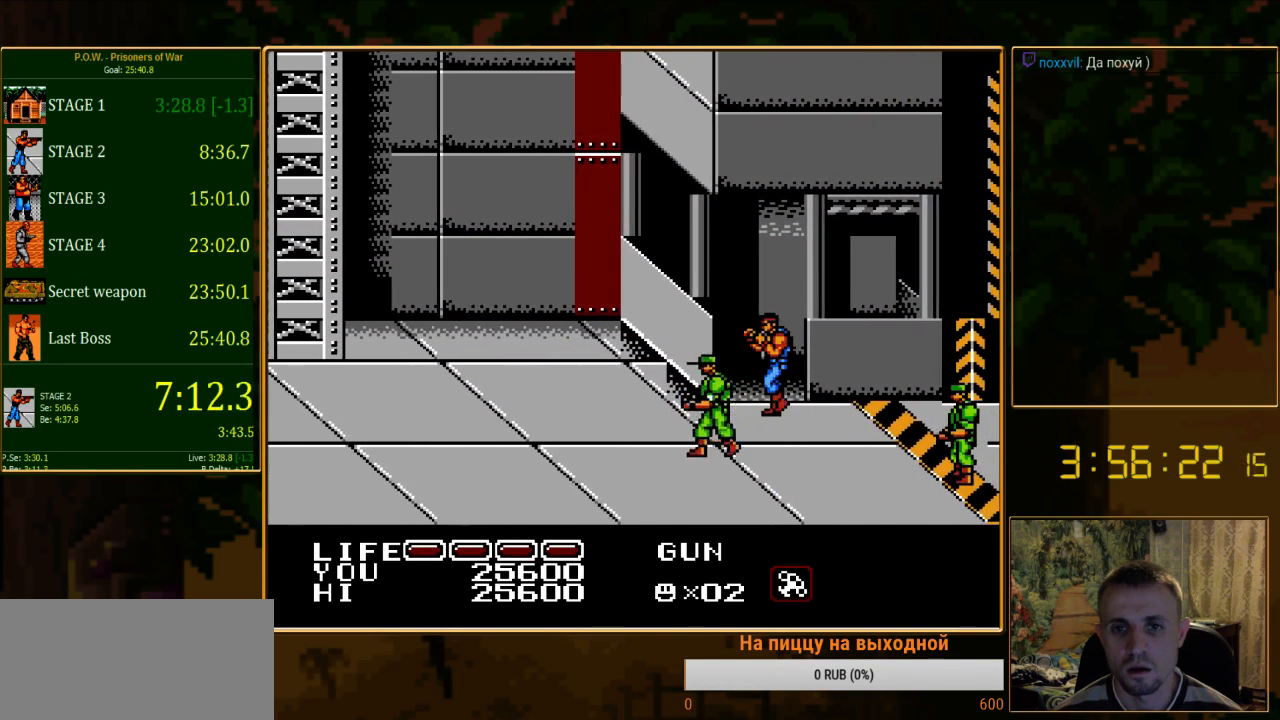
{"buttons": ["DPAD_RIGHT"], "events": [[67, "B", "down"], [67, "DPAD_LEFT", "up"], [200, "B", "up"], [378, "DPAD_RIGHT", "down"]]}
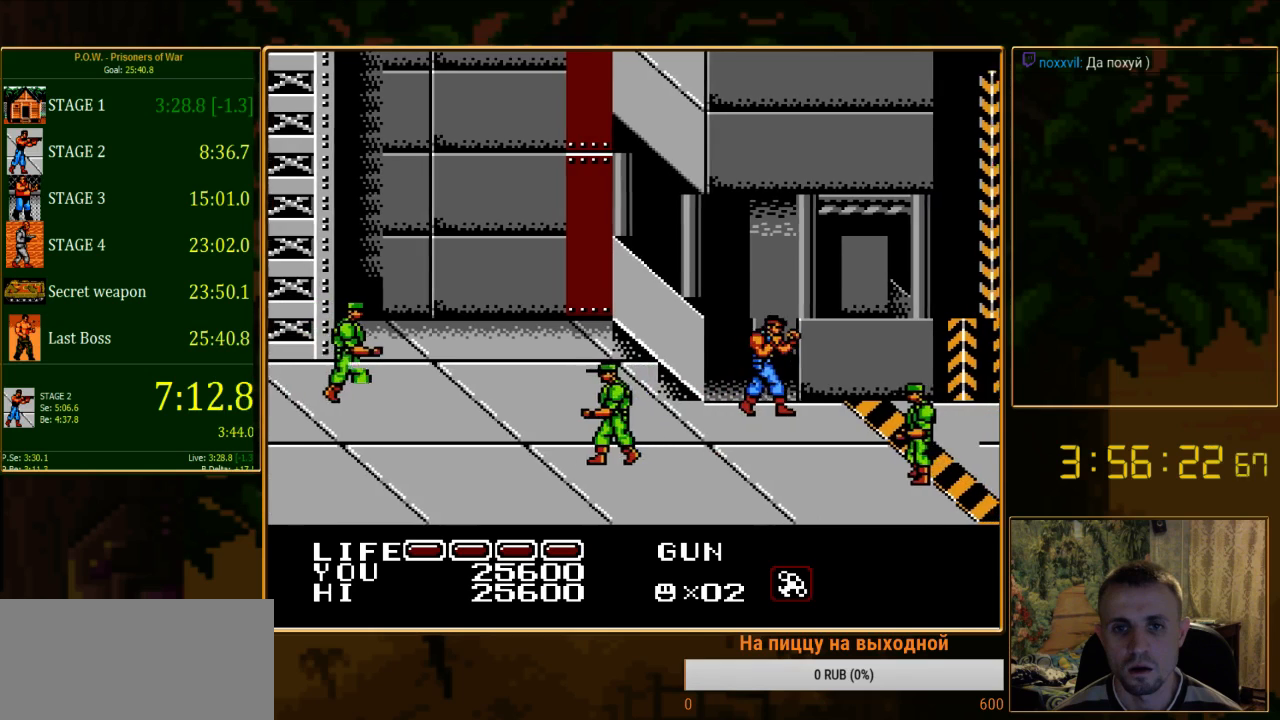
{"buttons": ["DPAD_RIGHT"], "events": []}
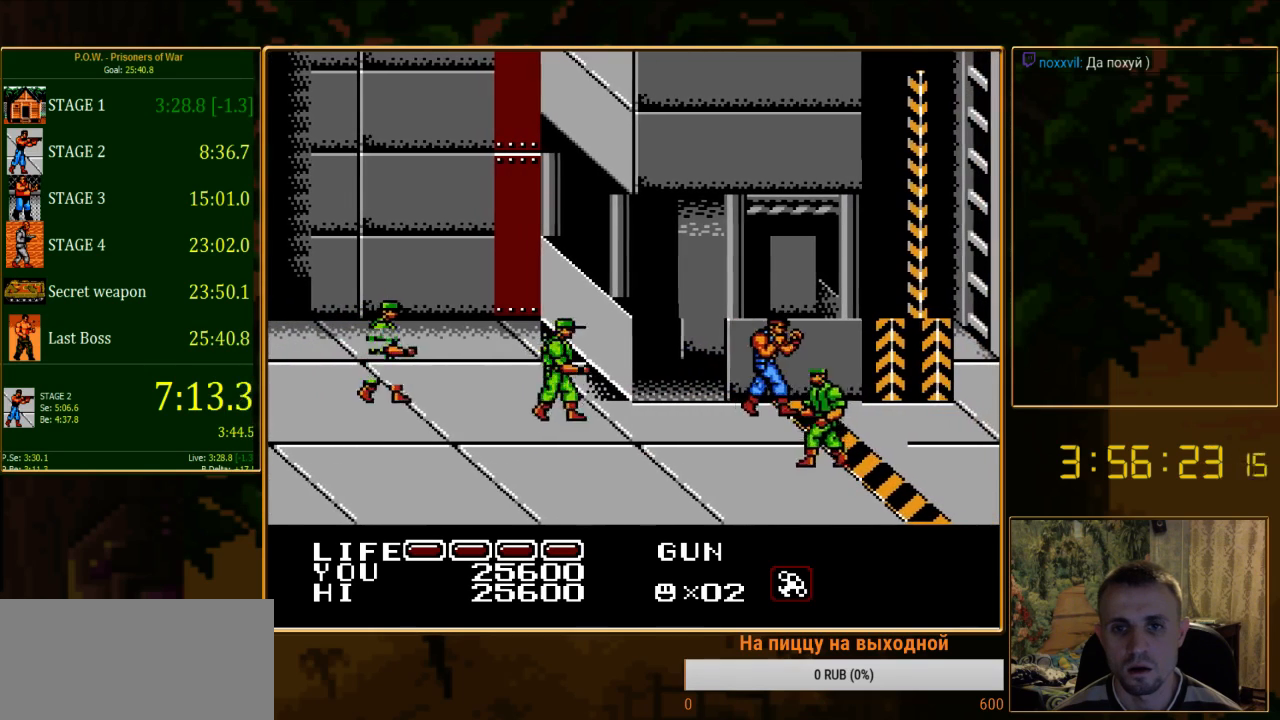
{"buttons": ["DPAD_LEFT"], "events": [[44, "DPAD_UP", "down"], [333, "DPAD_UP", "up"], [400, "DPAD_RIGHT", "up"], [489, "DPAD_LEFT", "down"]]}
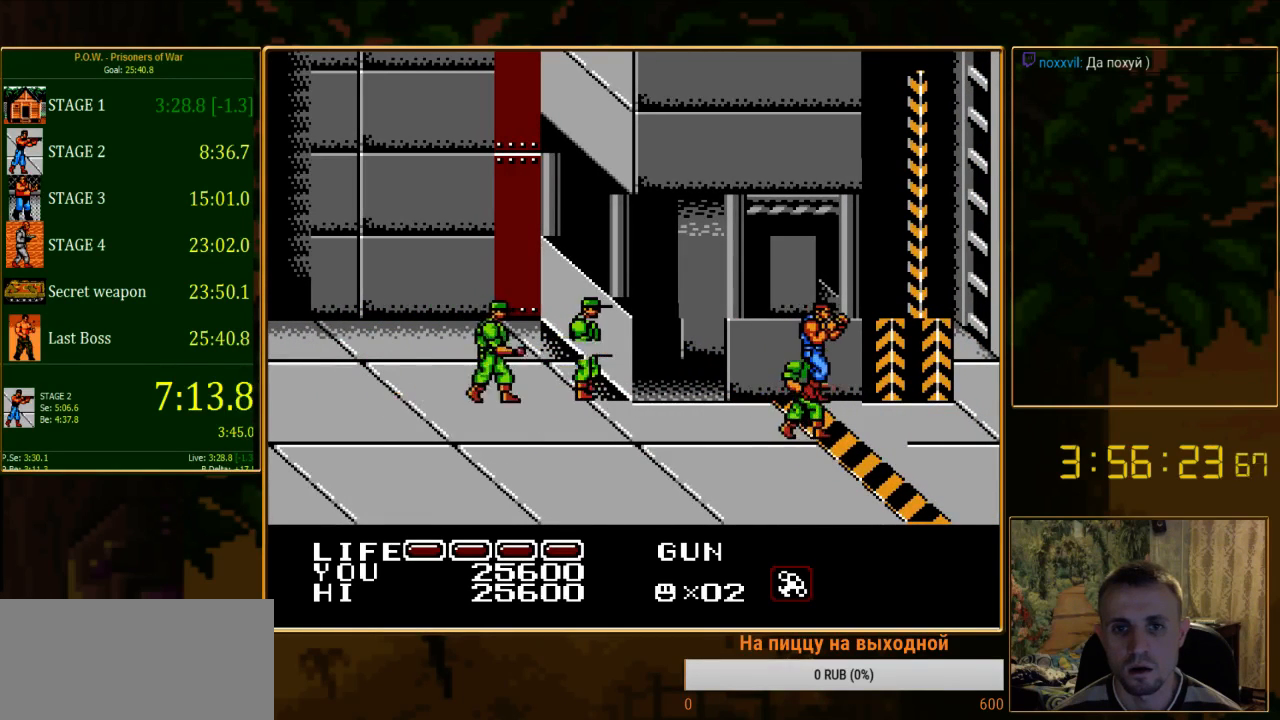
{"buttons": [], "events": [[89, "DPAD_LEFT", "up"]]}
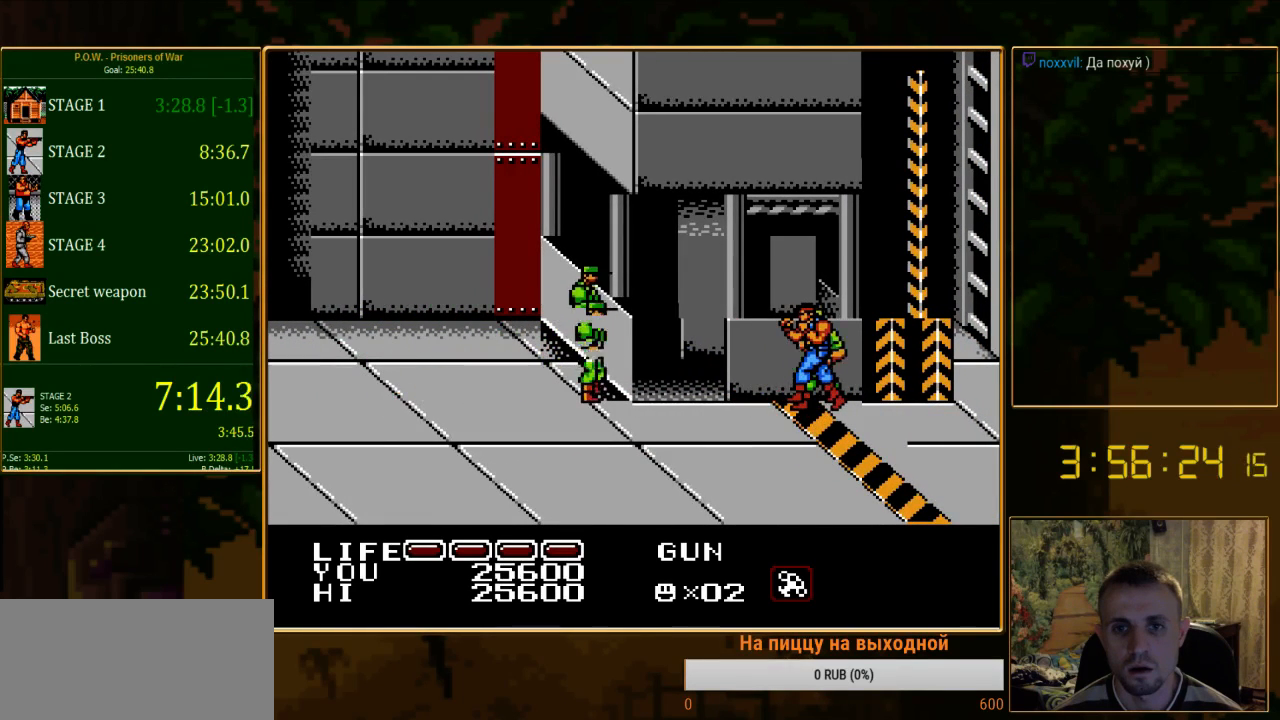
{"buttons": ["B"], "events": [[67, "DPAD_RIGHT", "down"], [133, "B", "down"], [200, "DPAD_RIGHT", "up"], [244, "B", "up"], [311, "B", "down"], [444, "B", "up"], [511, "B", "down"]]}
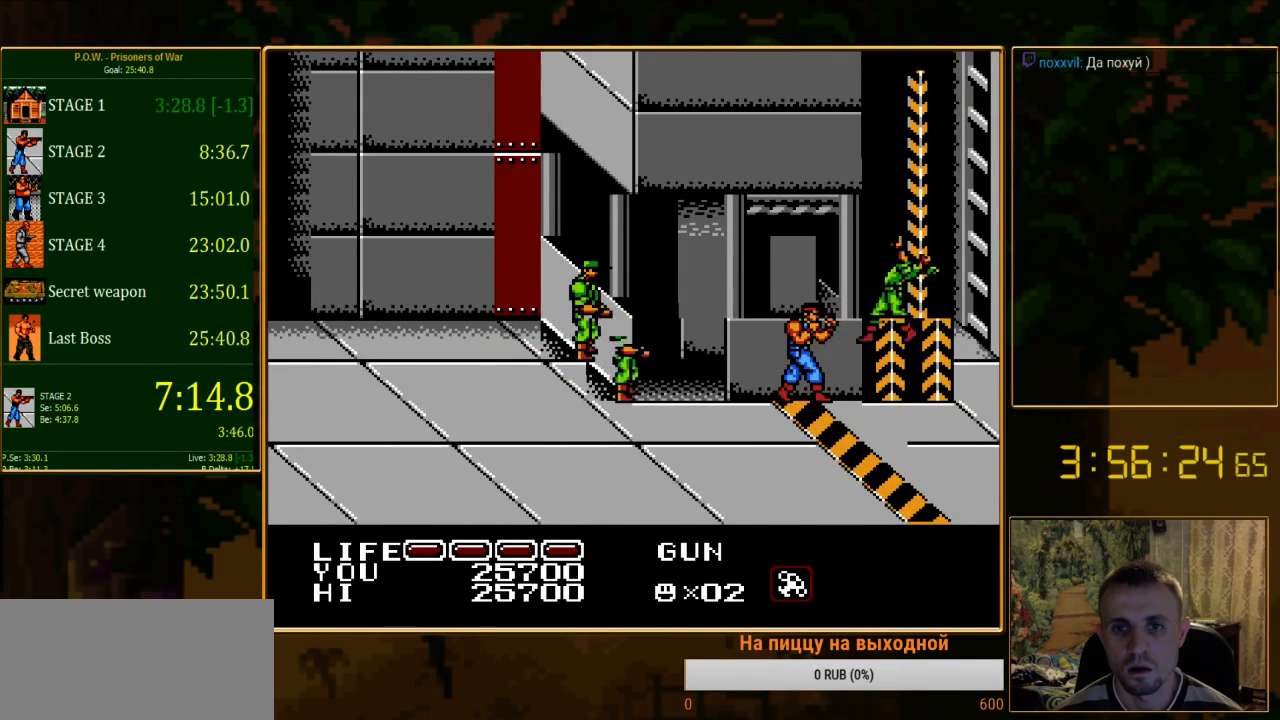
{"buttons": ["DPAD_LEFT"], "events": [[133, "B", "up"], [245, "DPAD_LEFT", "down"]]}
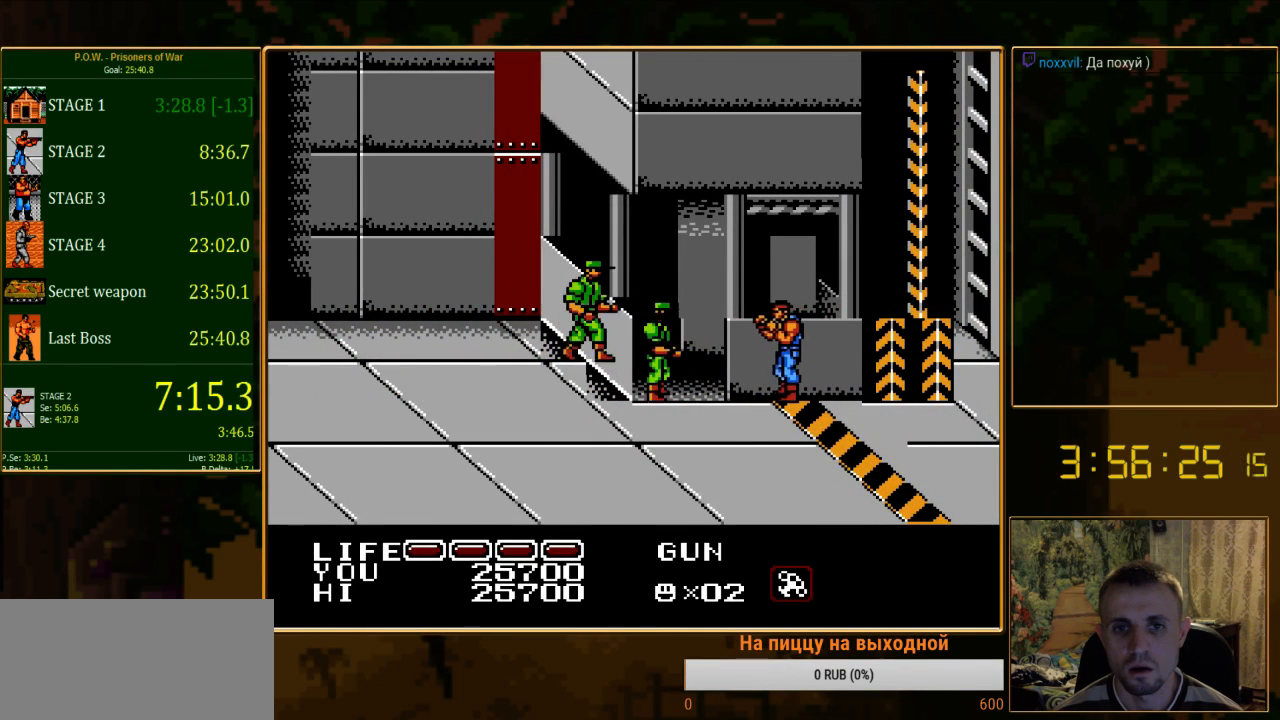
{"buttons": ["DPAD_LEFT"], "events": [[200, "B", "down"], [289, "DPAD_LEFT", "up"], [333, "B", "up"], [400, "B", "down"], [511, "B", "up"], [511, "DPAD_LEFT", "down"]]}
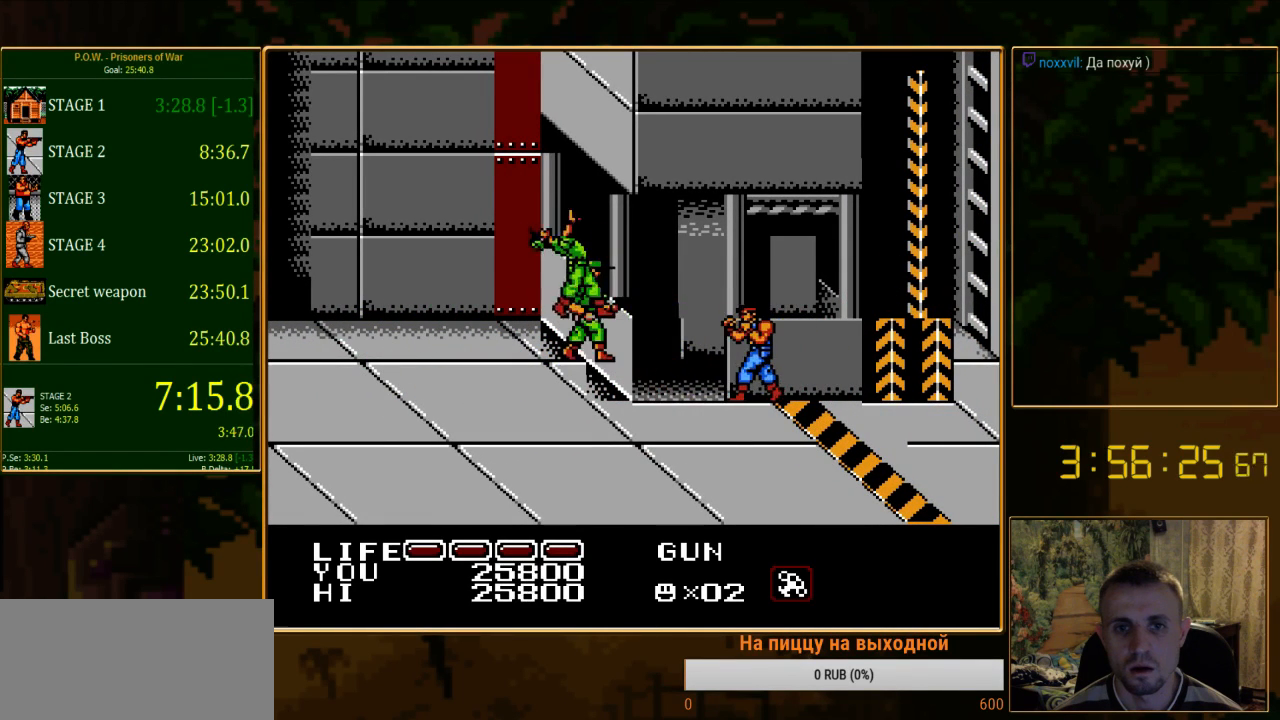
{"buttons": [], "events": [[156, "B", "down"], [200, "DPAD_LEFT", "up"], [267, "B", "up"], [333, "B", "down"], [445, "B", "up"]]}
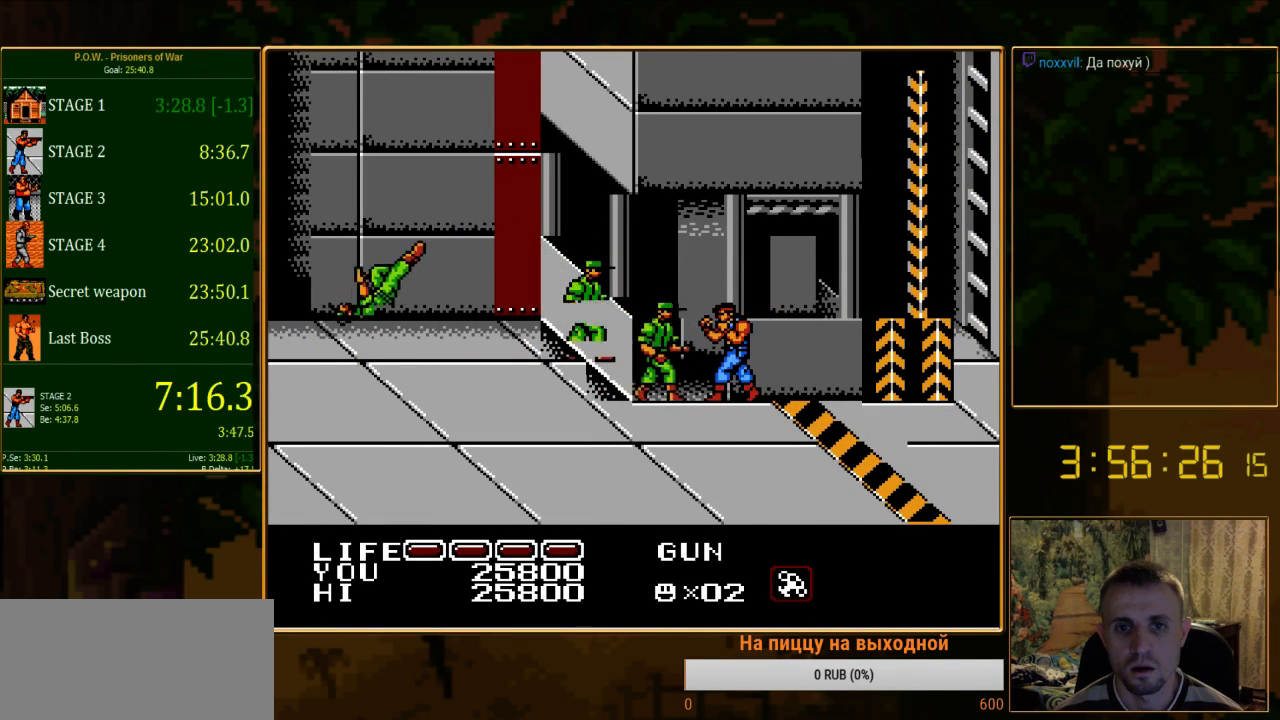
{"buttons": [], "events": [[22, "B", "down"], [111, "B", "up"], [178, "B", "down"], [289, "B", "up"], [356, "B", "down"], [489, "B", "up"]]}
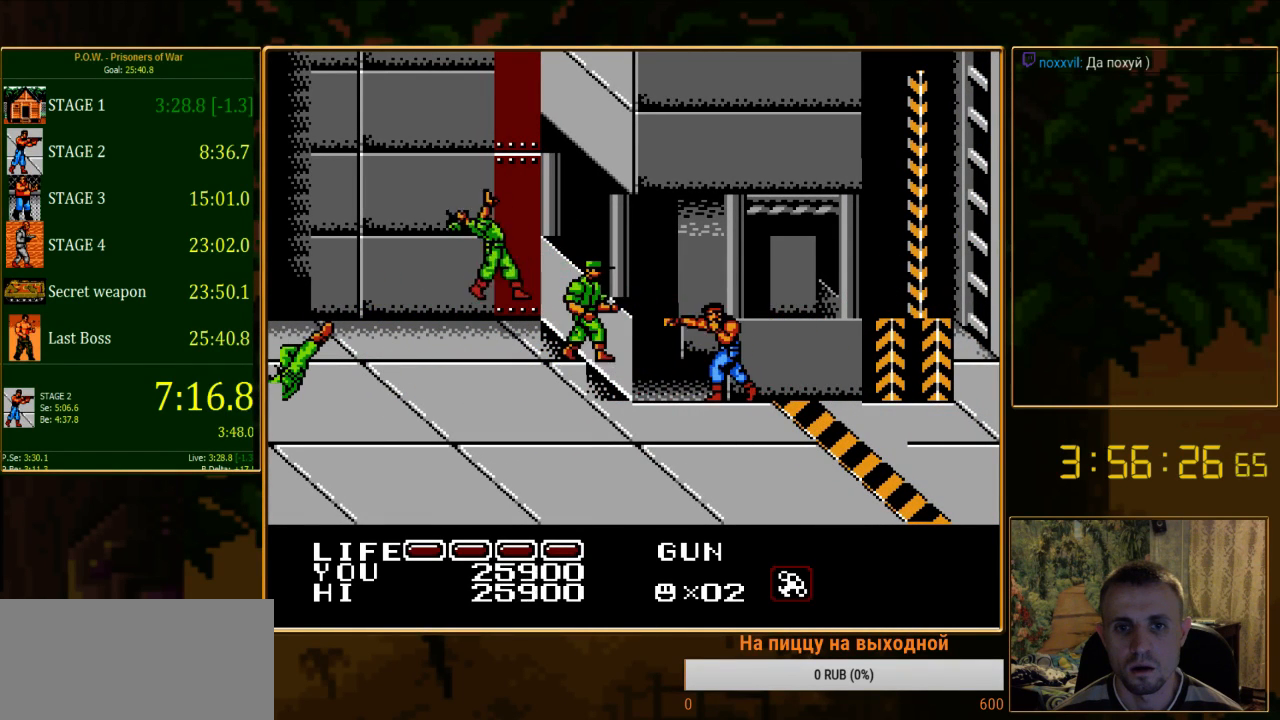
{"buttons": [], "events": [[45, "B", "down"], [156, "B", "up"], [222, "B", "down"], [311, "B", "up"], [400, "B", "down"], [489, "B", "up"]]}
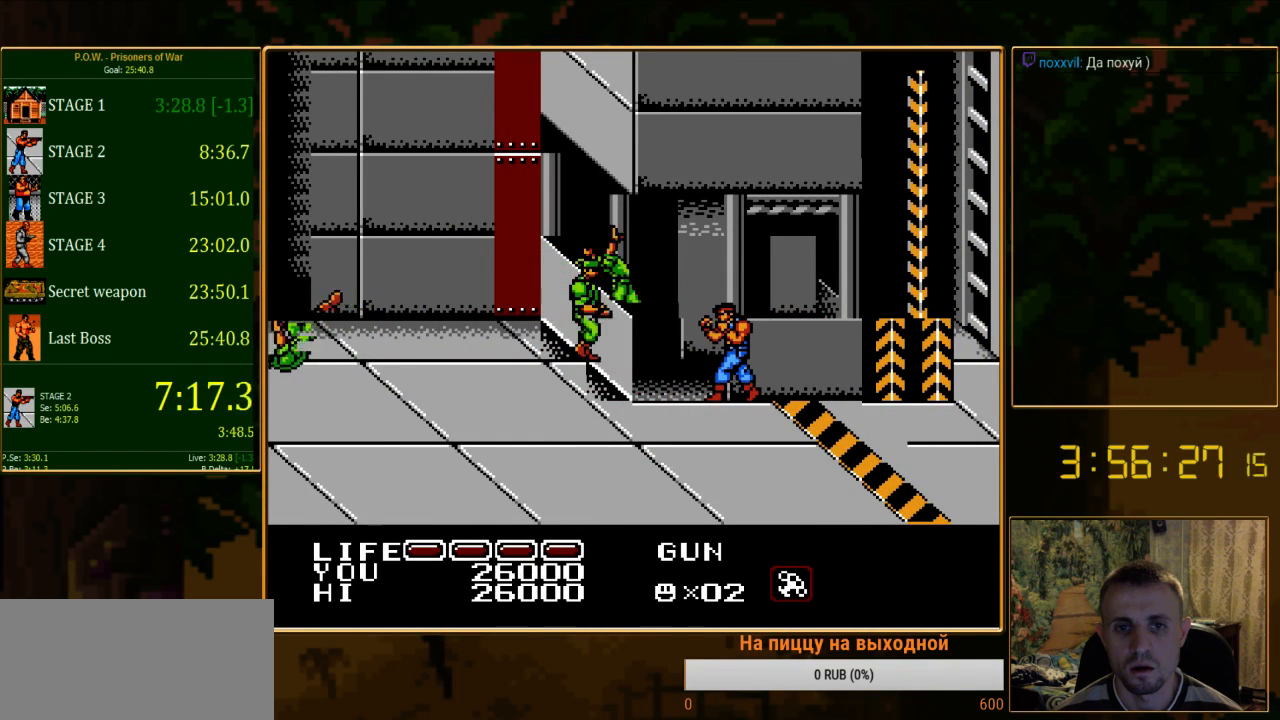
{"buttons": [], "events": [[67, "B", "down"], [133, "B", "up"], [200, "B", "down"], [311, "B", "up"], [378, "B", "down"], [489, "B", "up"]]}
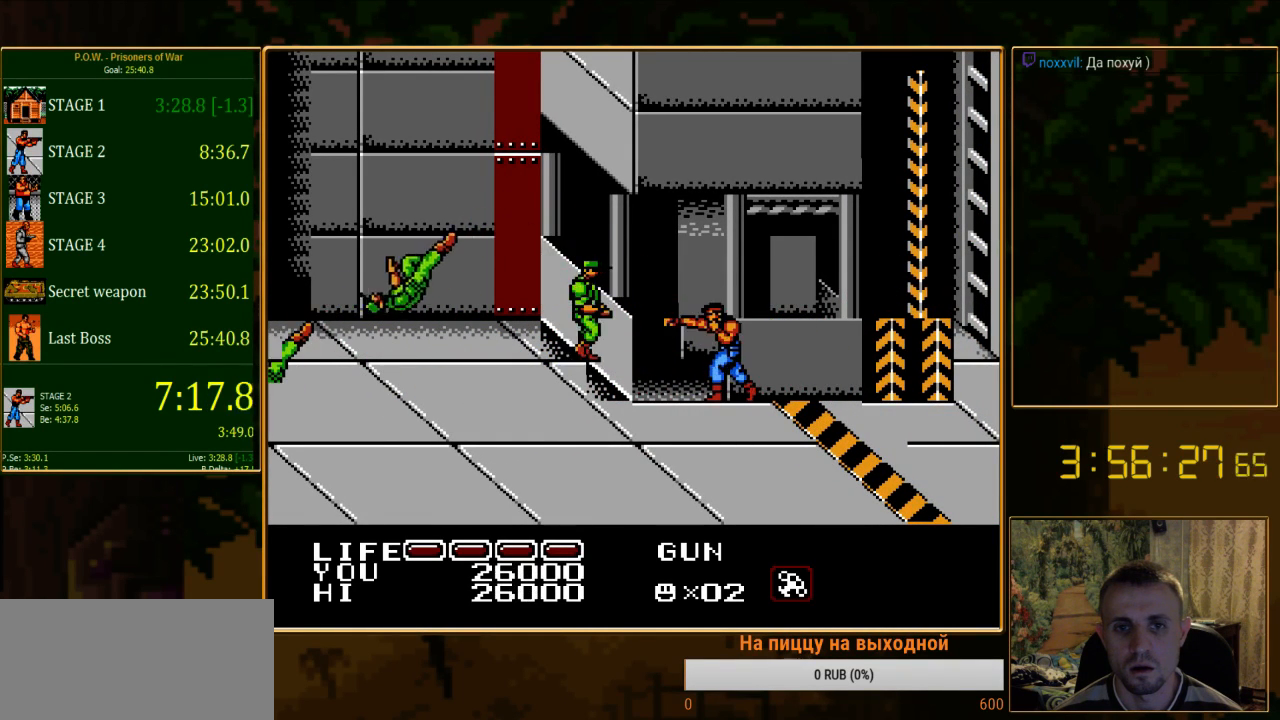
{"buttons": [], "events": [[45, "B", "down"], [133, "B", "up"], [200, "B", "down"], [311, "B", "up"], [400, "B", "down"], [489, "B", "up"]]}
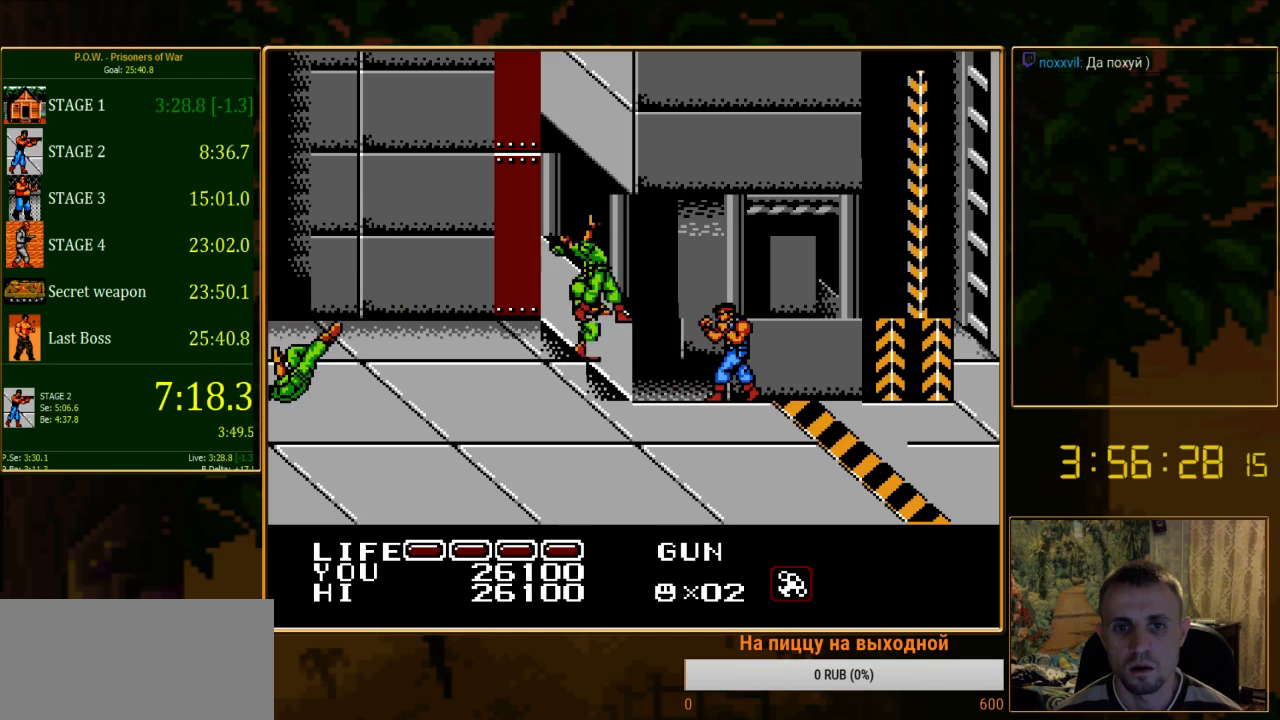
{"buttons": [], "events": [[67, "B", "down"], [156, "B", "up"], [222, "B", "down"], [333, "B", "up"], [400, "B", "down"], [511, "B", "up"]]}
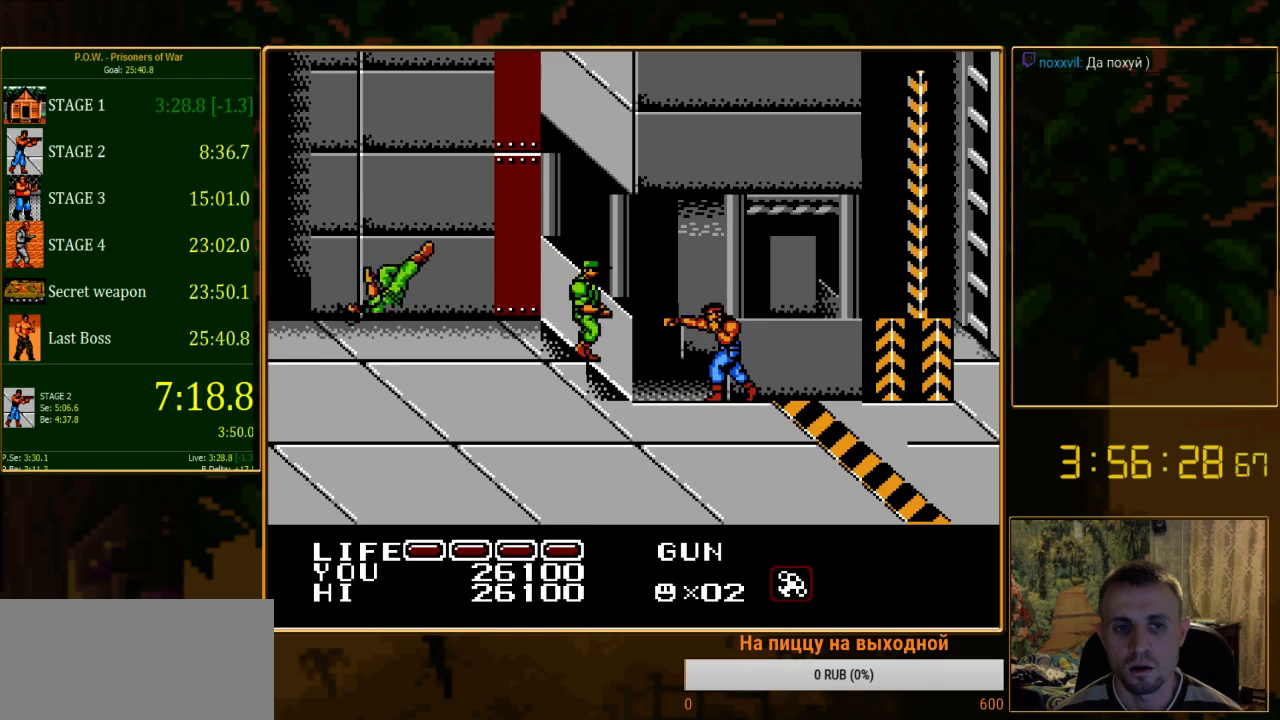
{"buttons": ["DPAD_DOWN"], "events": [[67, "B", "down"], [156, "B", "up"], [222, "B", "down"], [333, "B", "up"], [489, "DPAD_DOWN", "down"]]}
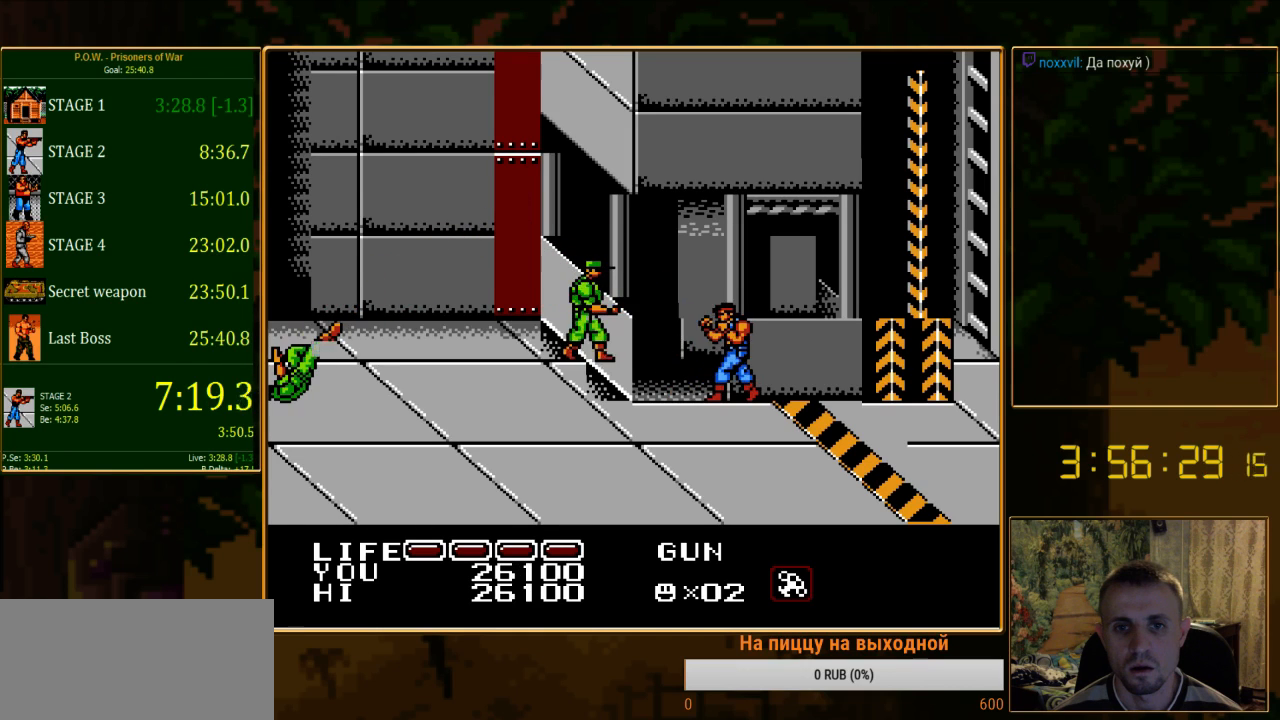
{"buttons": ["DPAD_LEFT"], "events": [[244, "DPAD_DOWN", "up"], [244, "DPAD_LEFT", "down"]]}
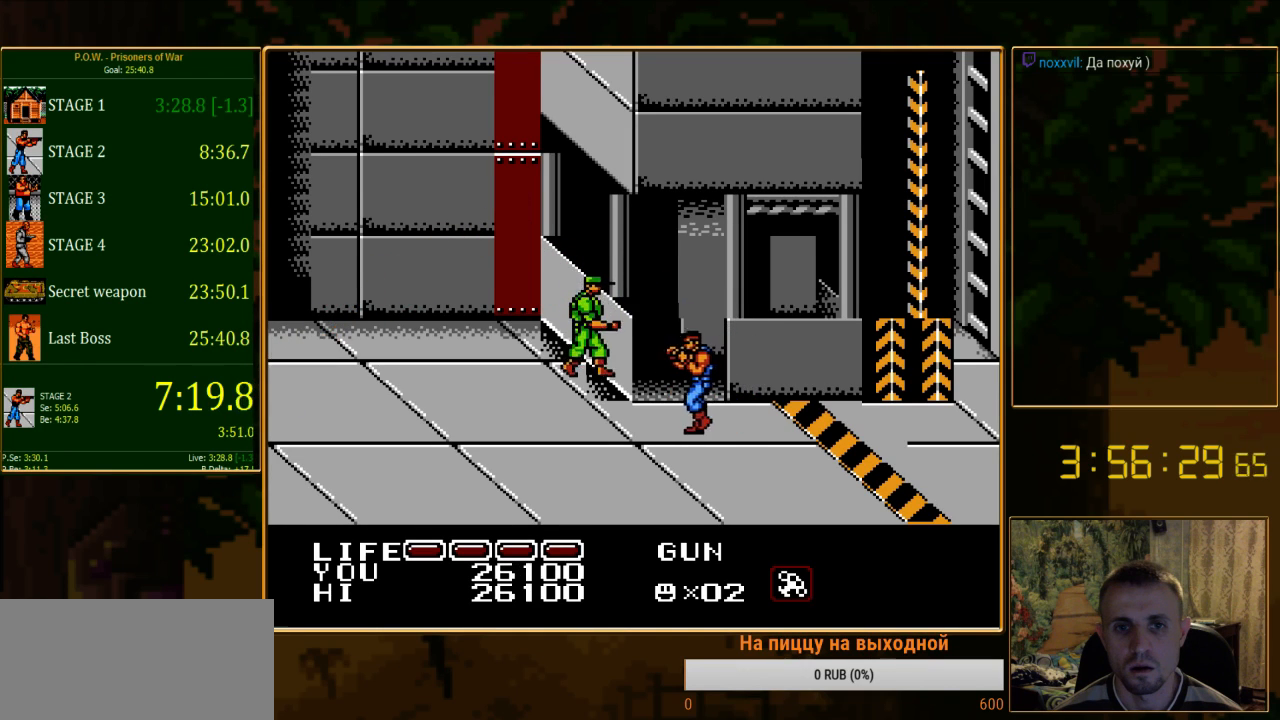
{"buttons": [], "events": [[311, "DPAD_LEFT", "up"]]}
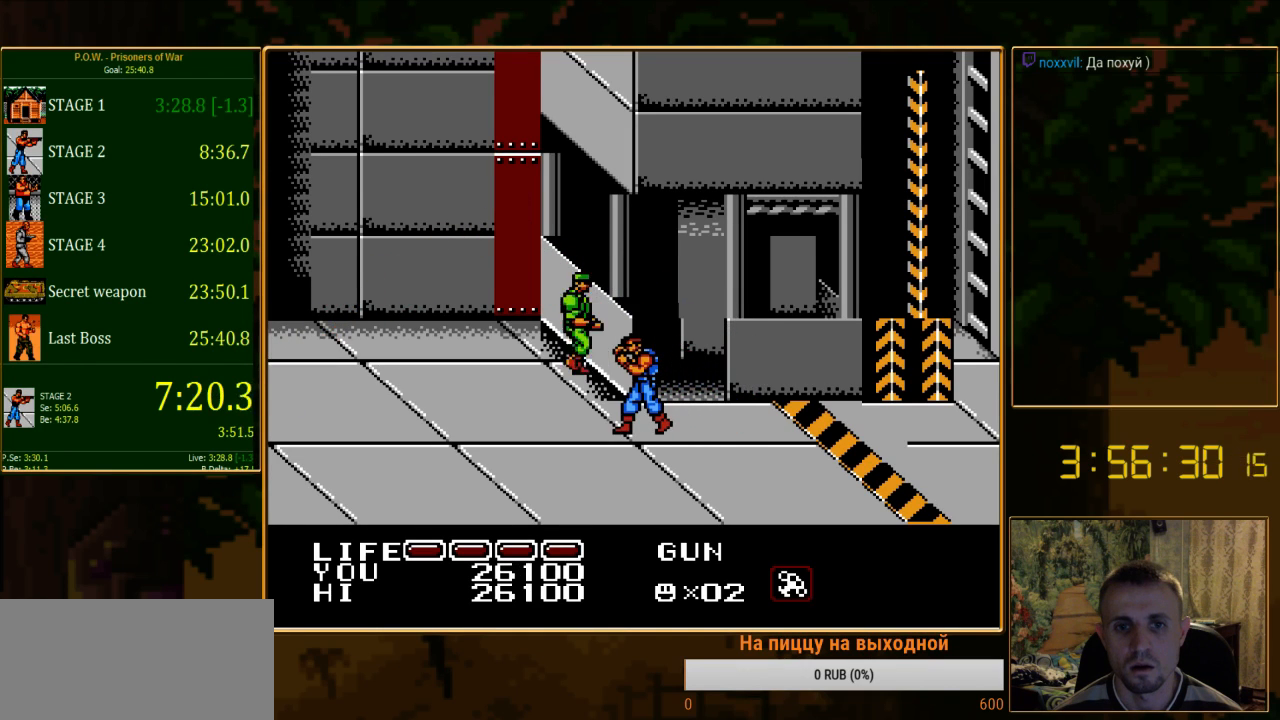
{"buttons": ["DPAD_LEFT"], "events": [[400, "DPAD_LEFT", "down"]]}
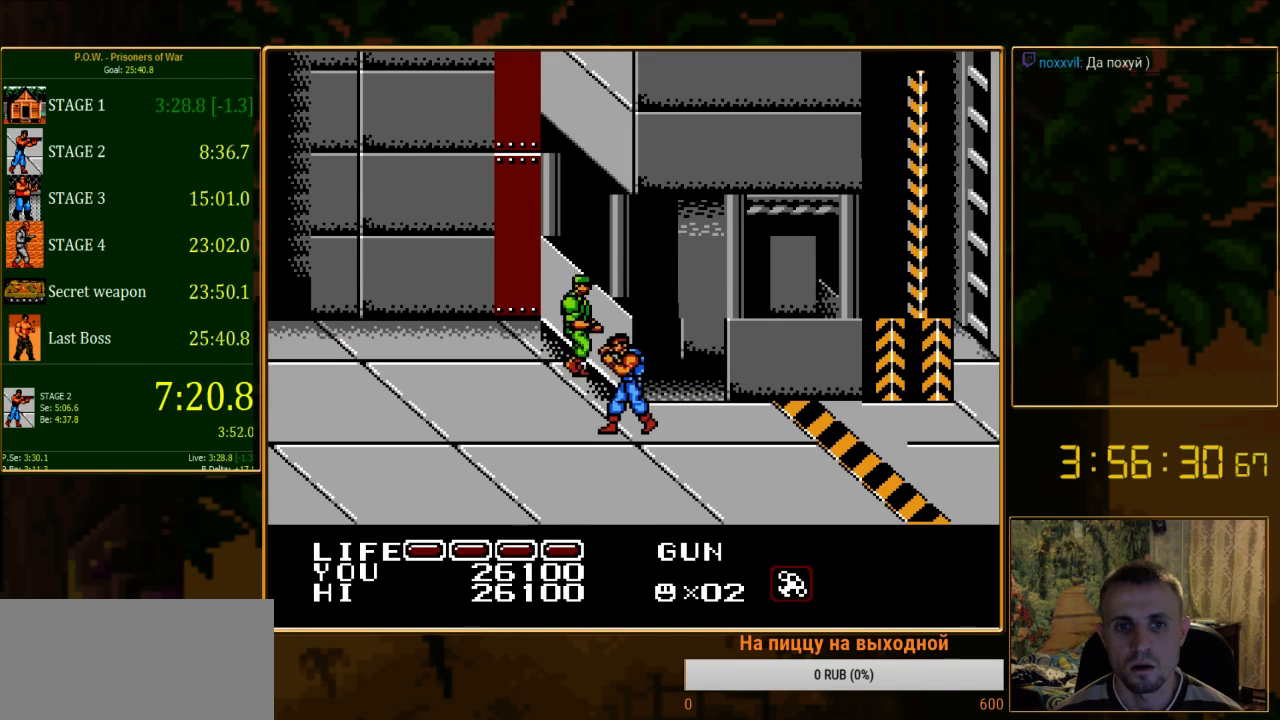
{"buttons": ["DPAD_LEFT"], "events": []}
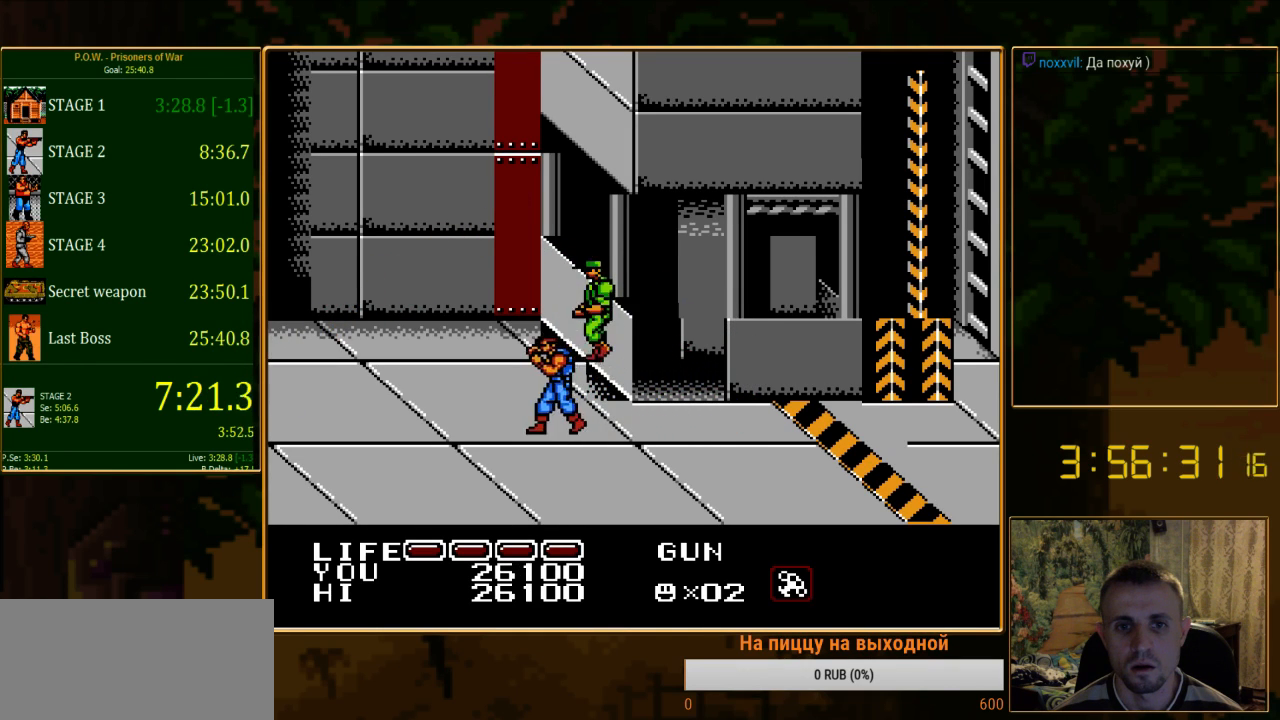
{"buttons": ["DPAD_UP"], "events": [[289, "DPAD_UP", "down"], [400, "DPAD_LEFT", "up"]]}
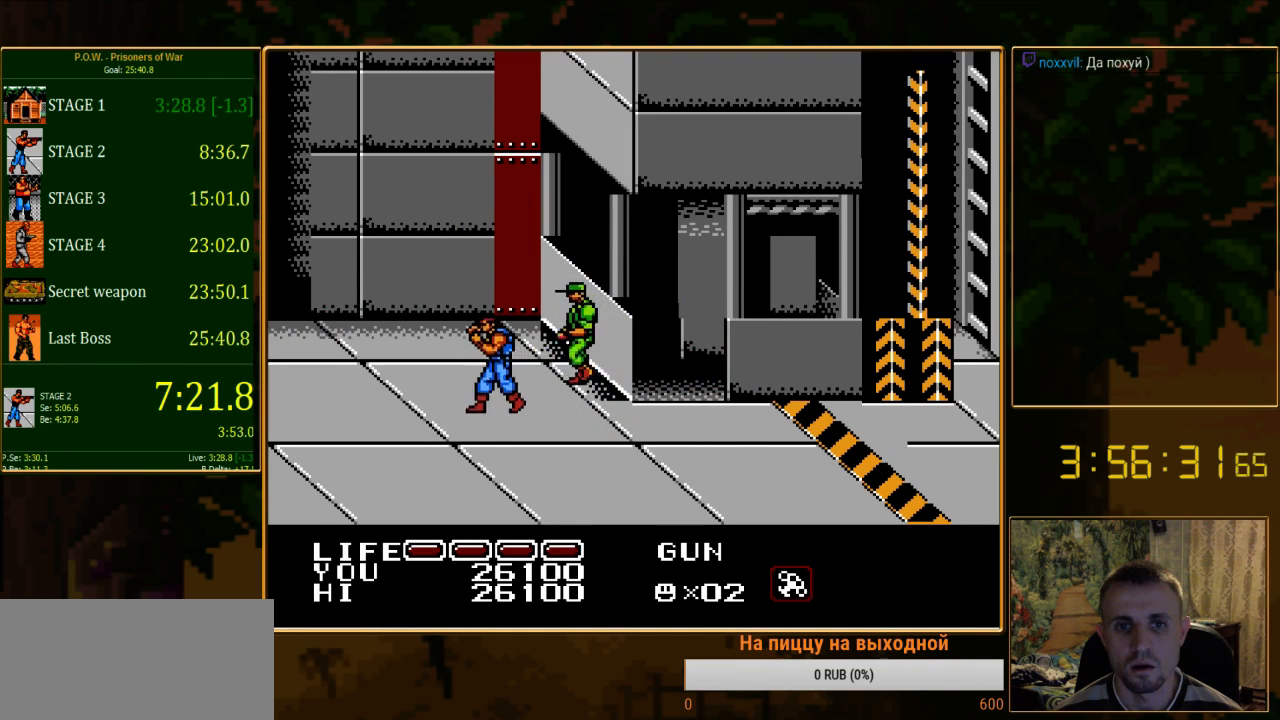
{"buttons": [], "events": [[111, "DPAD_RIGHT", "down"], [178, "B", "down"], [245, "DPAD_UP", "up"], [289, "DPAD_RIGHT", "up"], [333, "B", "up"]]}
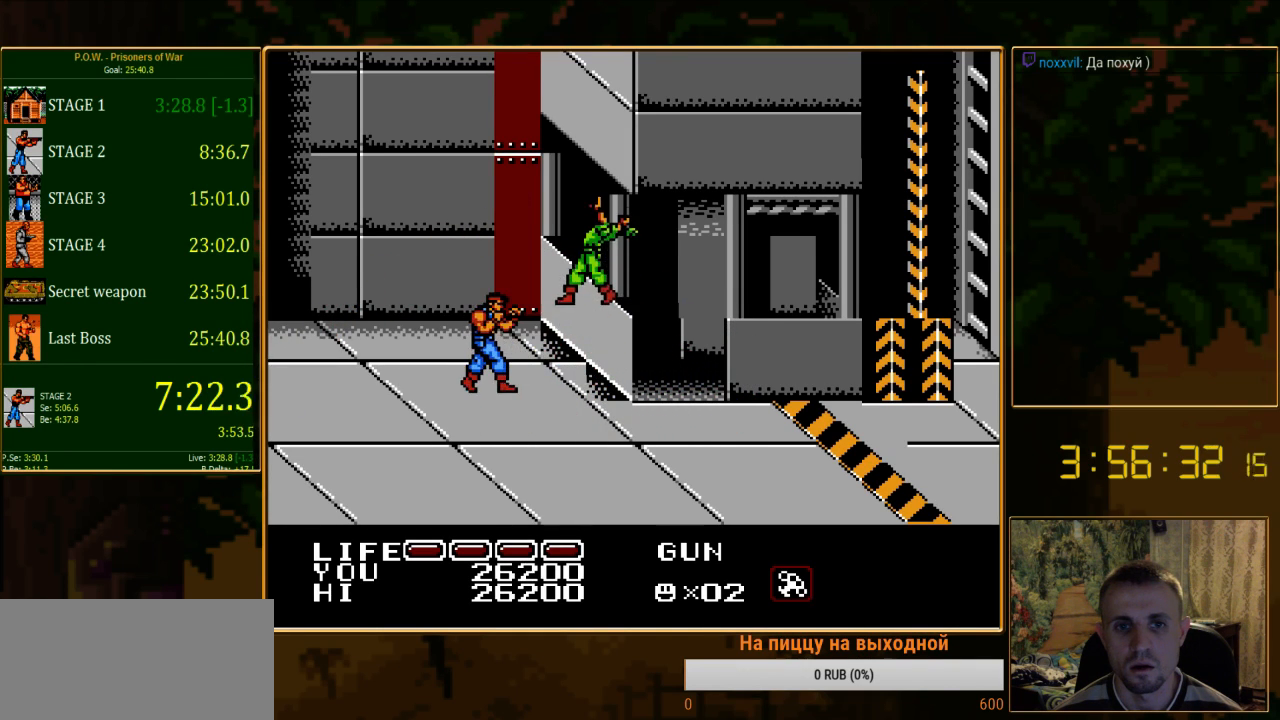
{"buttons": ["DPAD_RIGHT"], "events": [[44, "DPAD_RIGHT", "down"], [133, "DPAD_DOWN", "down"], [244, "DPAD_DOWN", "up"]]}
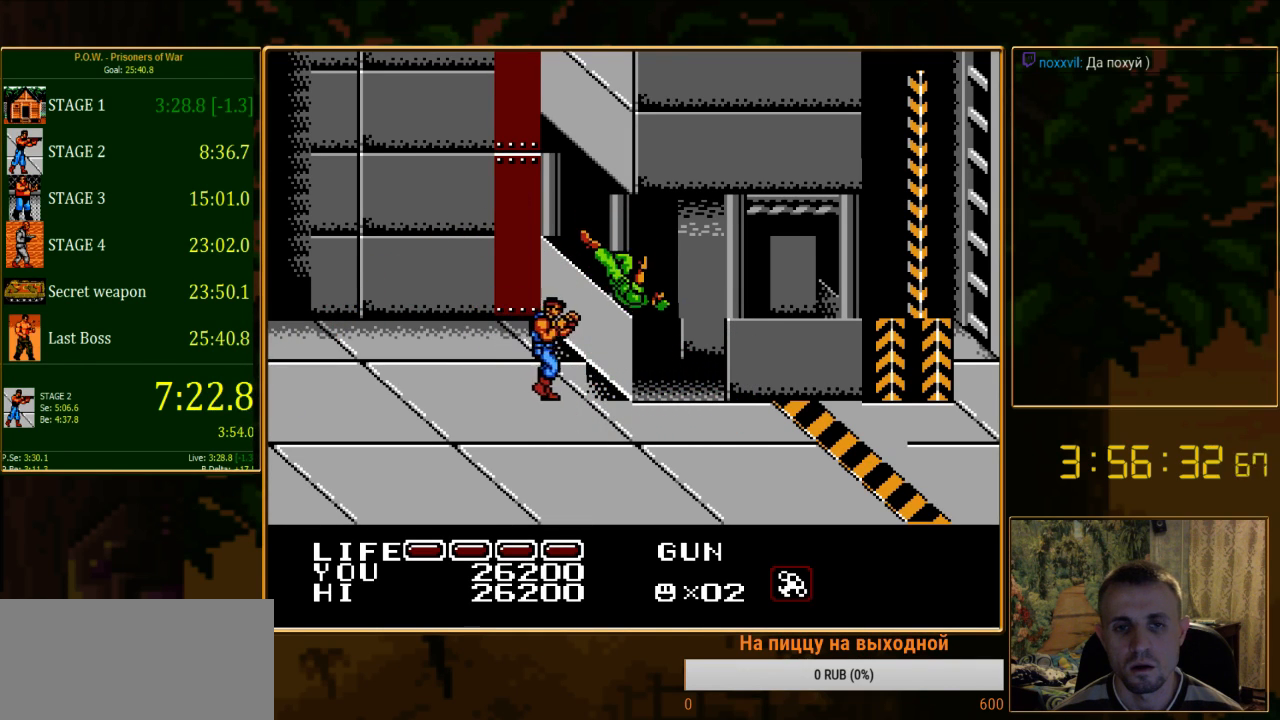
{"buttons": ["DPAD_RIGHT"], "events": [[133, "DPAD_DOWN", "down"], [333, "DPAD_DOWN", "up"]]}
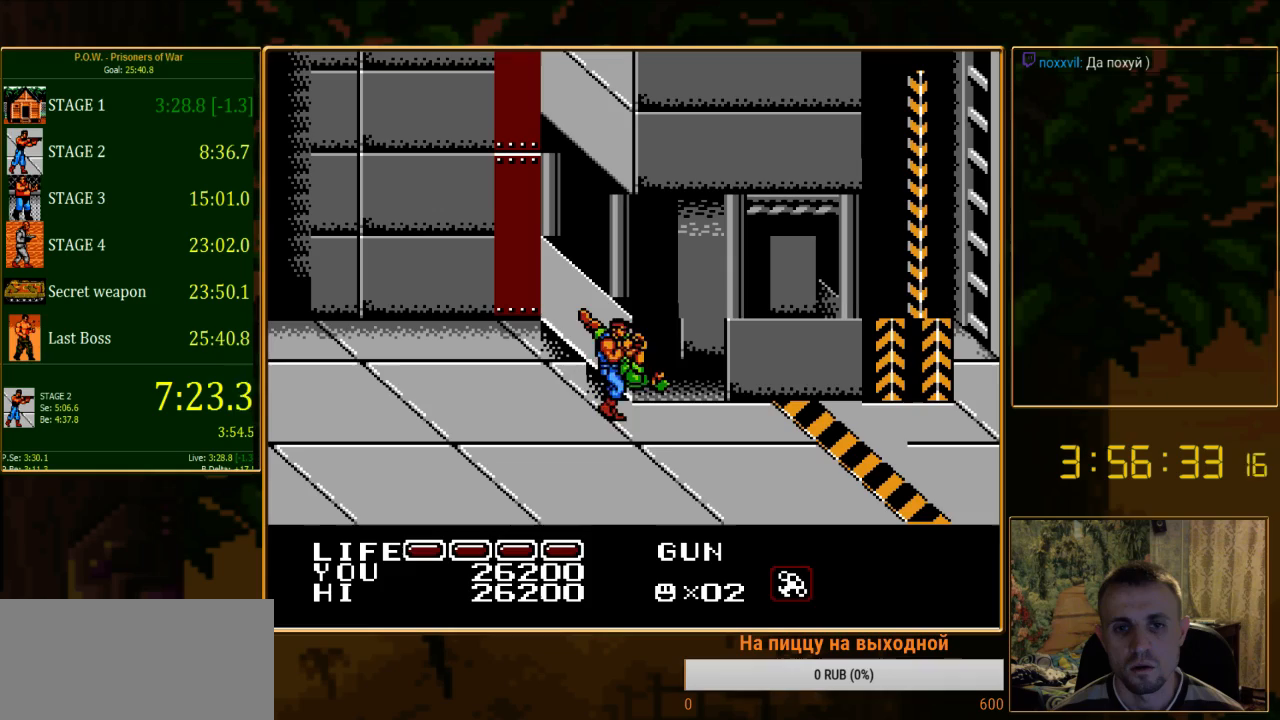
{"buttons": ["DPAD_RIGHT"], "events": []}
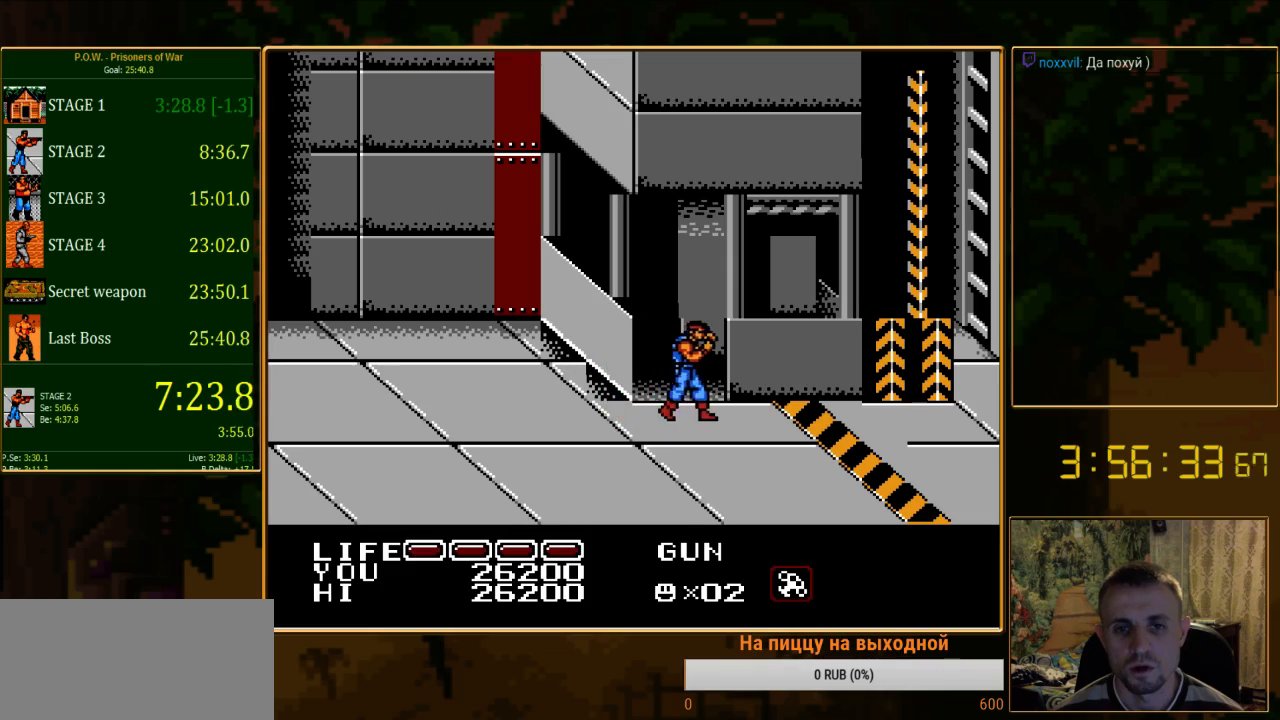
{"buttons": ["DPAD_RIGHT"], "events": []}
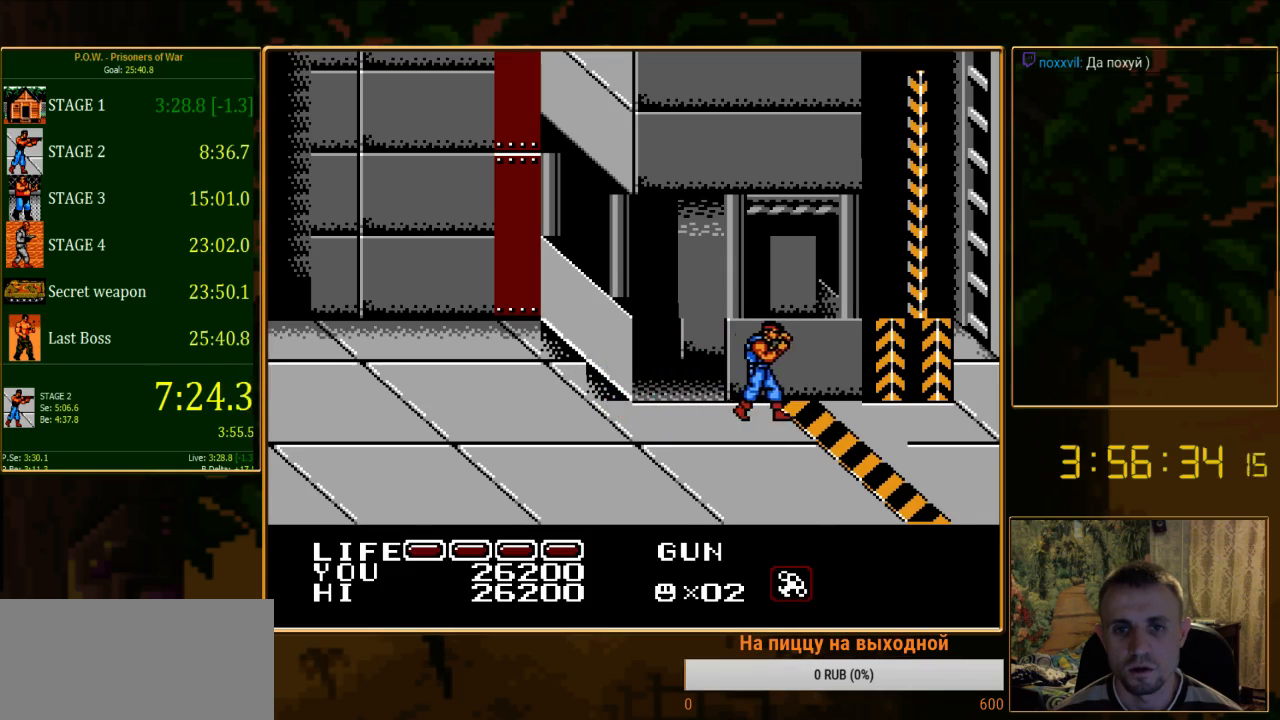
{"buttons": ["DPAD_RIGHT"], "events": []}
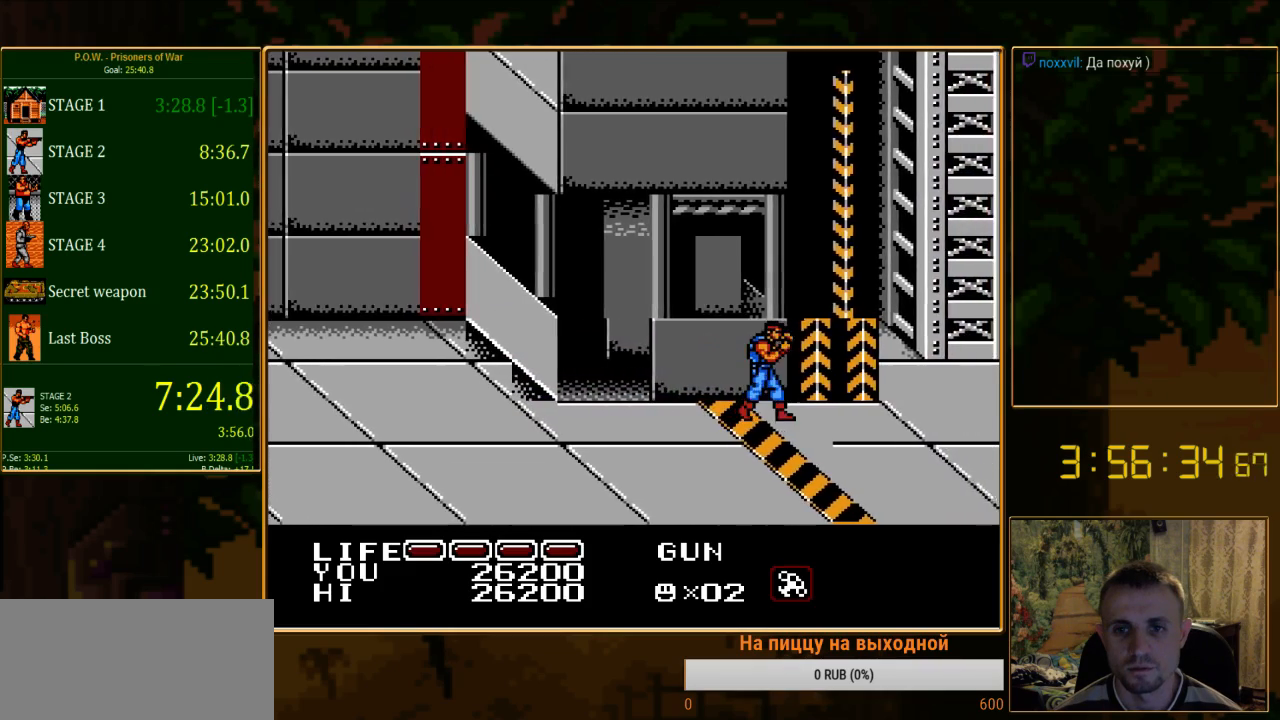
{"buttons": ["DPAD_RIGHT"], "events": []}